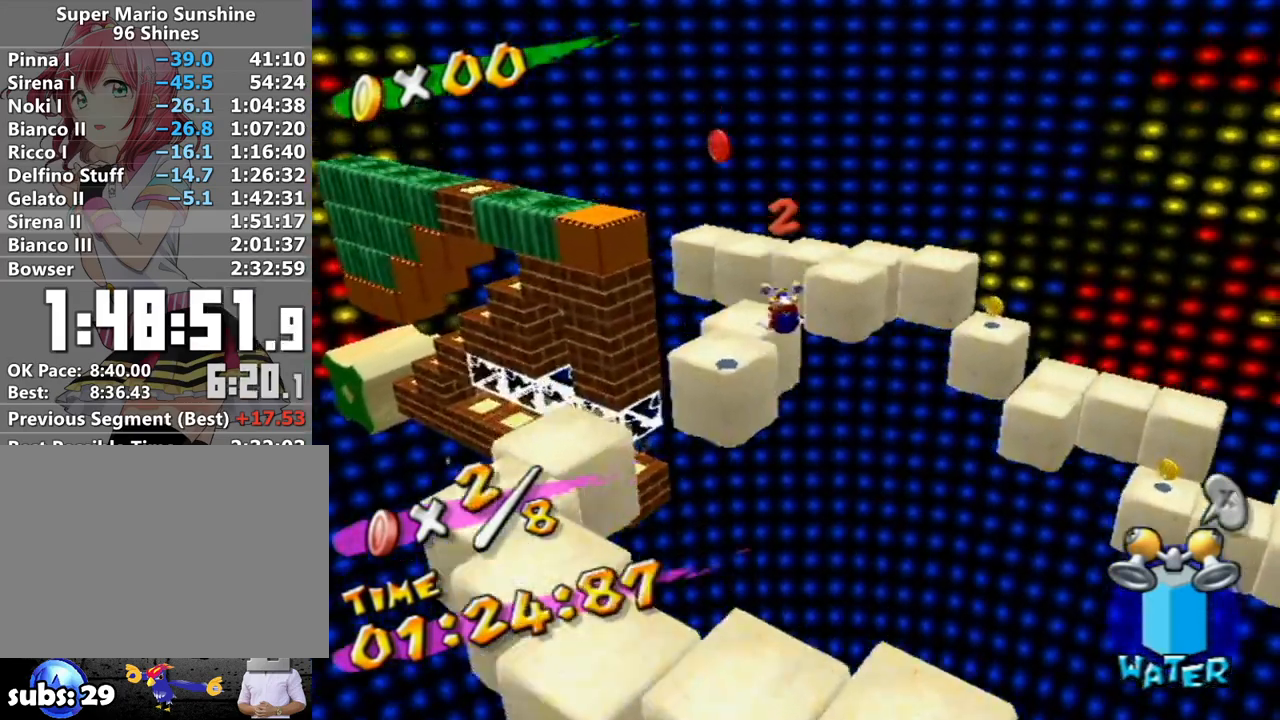
Gameplay with a controller (Nintendo layout); each line is a JSON object with the inputs held at the frame after it. "events" lists button and stick changes between this image and that frame as [ms after this image, input, new state], when the widget could be followed in between. Not read: L3 R3.
{"buttons": [], "left_stick": "up-right", "right_stick": "center", "events": [[300, "B", "up"], [333, "A", "up"], [483, "left_stick", "up-right"]]}
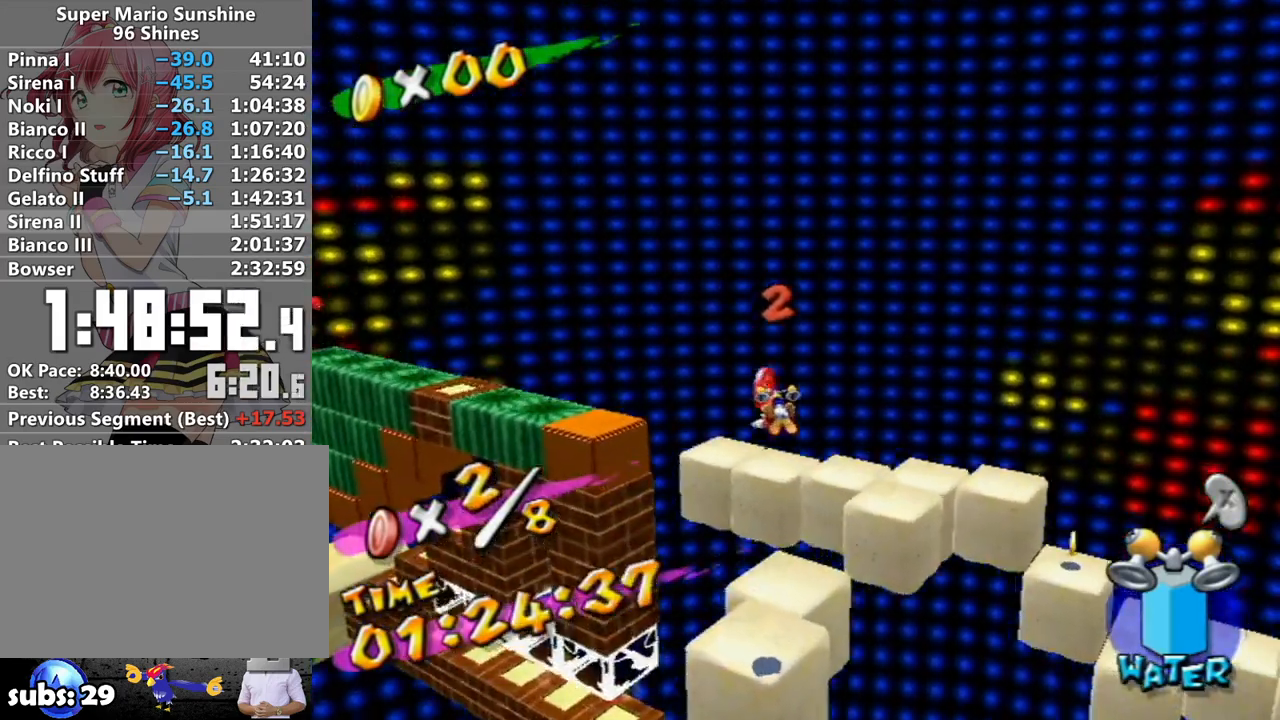
{"buttons": [], "left_stick": "up-left", "right_stick": "up-right", "events": [[17, "left_stick", "right"], [200, "left_stick", "up"], [267, "left_stick", "up-left"], [417, "right_stick", "up-right"]]}
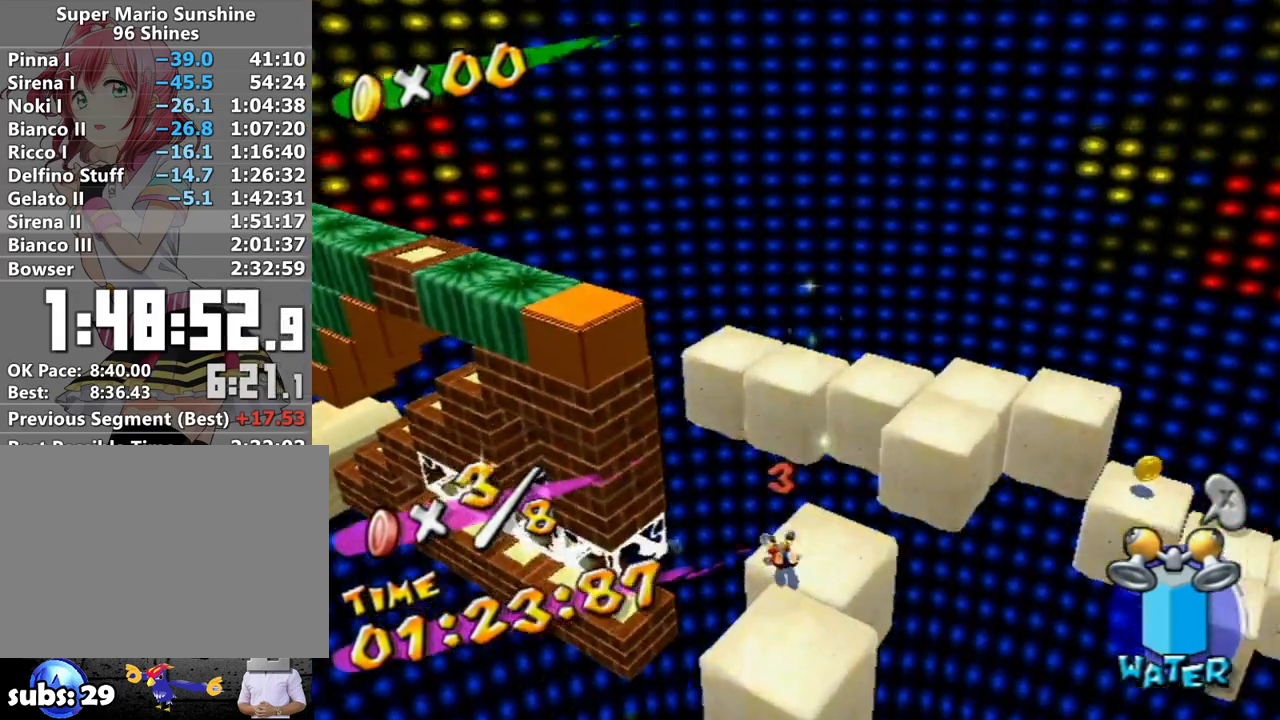
{"buttons": [], "left_stick": "up-left", "right_stick": "center", "events": [[17, "right_stick", "center"]]}
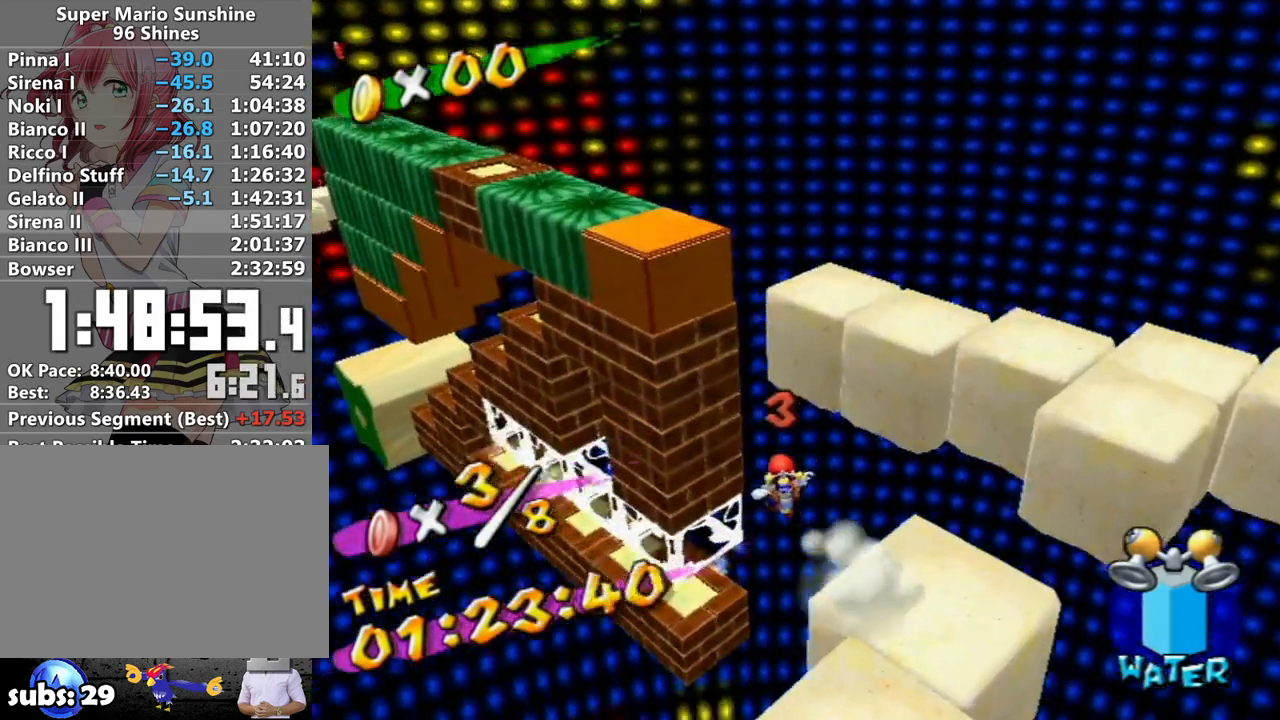
{"buttons": [], "left_stick": "up-left", "right_stick": "center", "events": []}
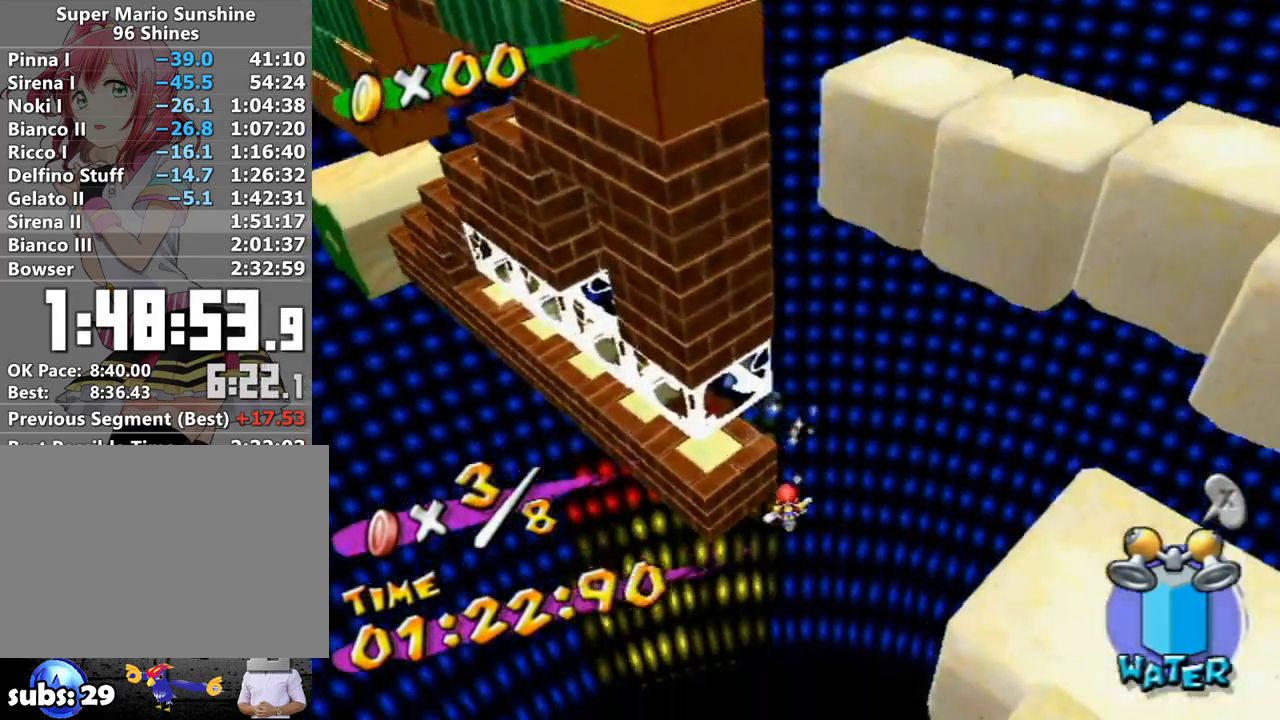
{"buttons": [], "left_stick": "up", "right_stick": "center", "events": [[167, "R1", "down"], [300, "left_stick", "up"], [417, "R1", "up"]]}
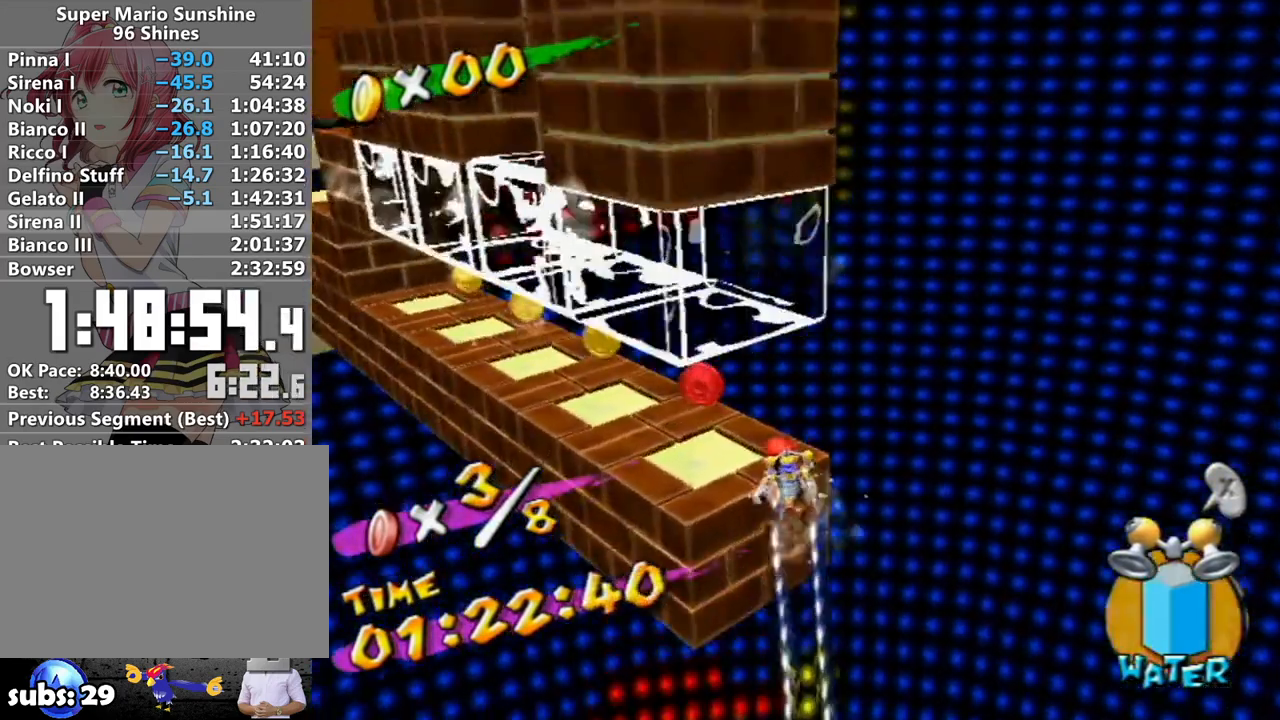
{"buttons": ["R1"], "left_stick": "up-left", "right_stick": "center", "events": [[117, "left_stick", "up-left"], [450, "R1", "down"]]}
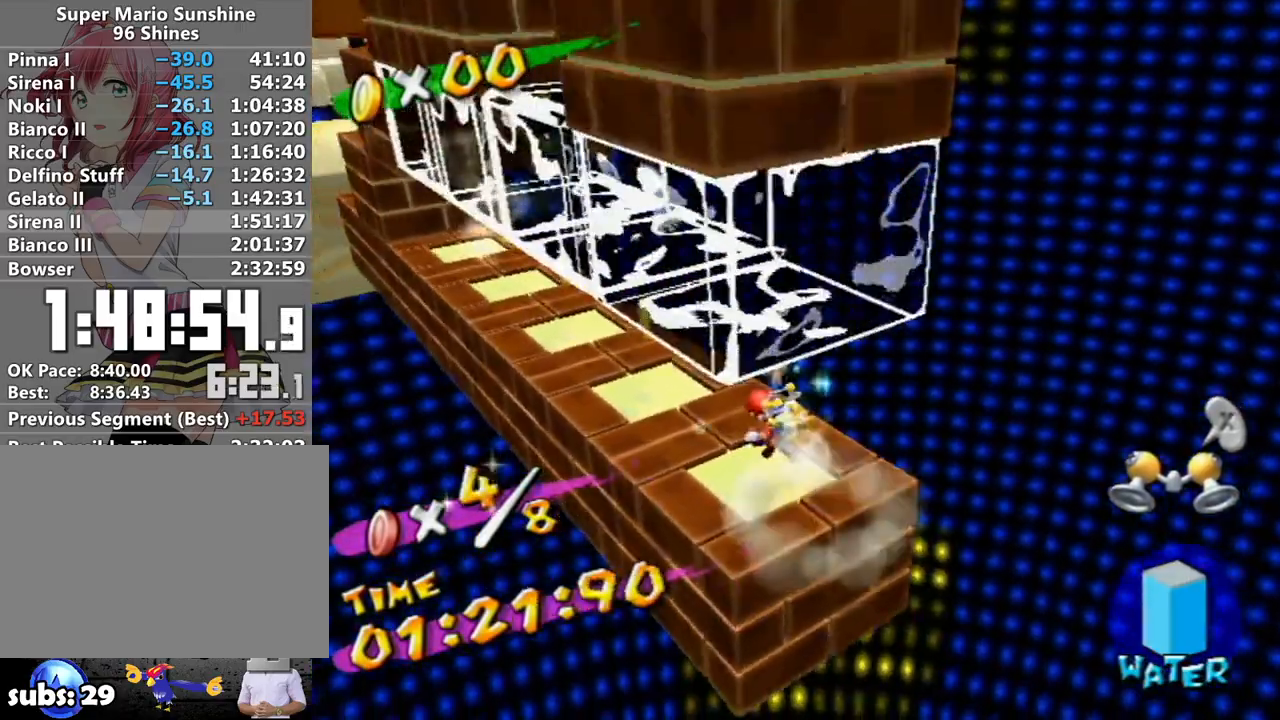
{"buttons": [], "left_stick": "up-left", "right_stick": "center", "events": [[17, "R1", "up"], [50, "B", "down"], [117, "B", "up"], [233, "right_stick", "left"], [400, "right_stick", "center"]]}
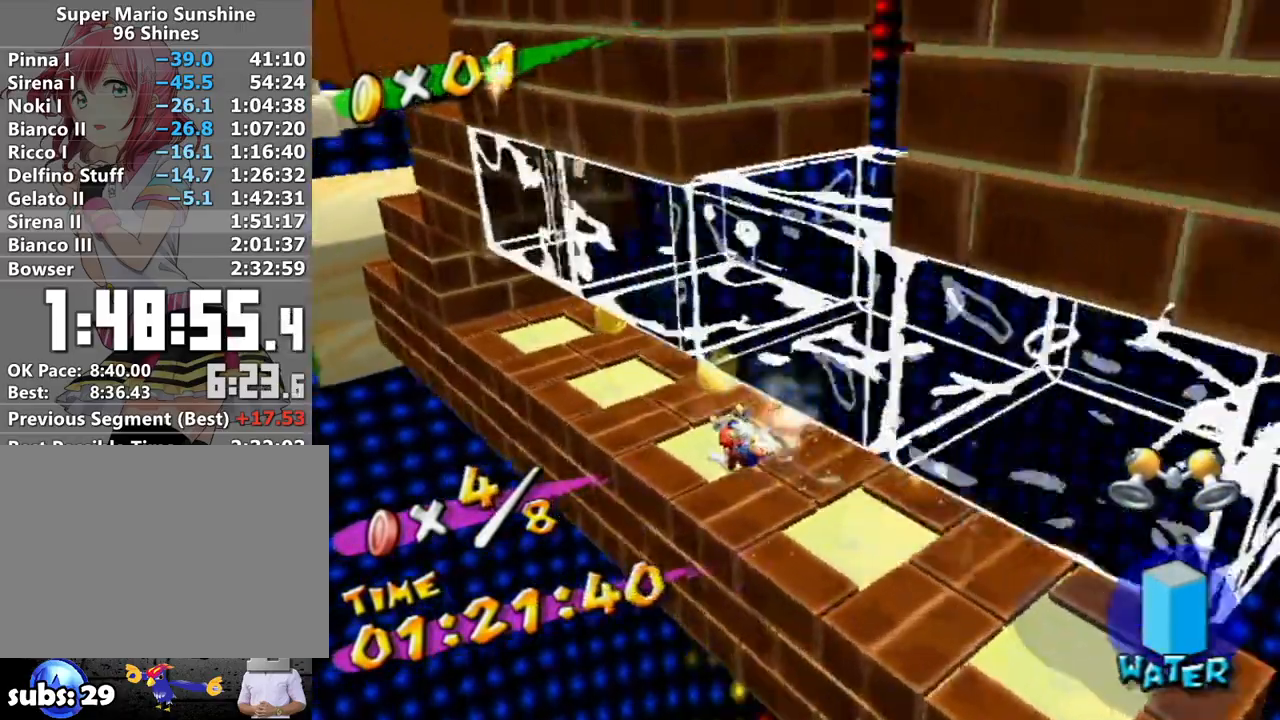
{"buttons": [], "left_stick": "center", "right_stick": "left", "events": [[200, "A", "down"], [367, "A", "up"], [400, "left_stick", "center"], [433, "right_stick", "left"]]}
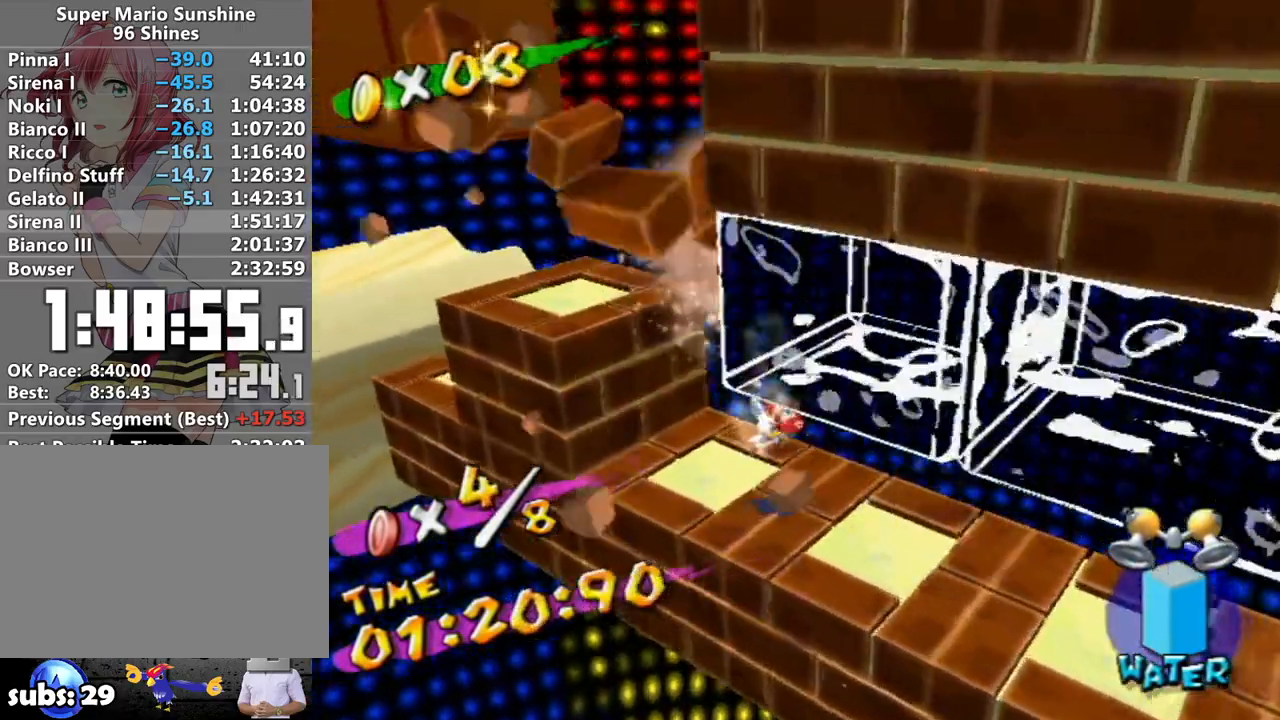
{"buttons": [], "left_stick": "right", "right_stick": "center", "events": [[117, "right_stick", "center"], [150, "left_stick", "left"], [450, "left_stick", "right"]]}
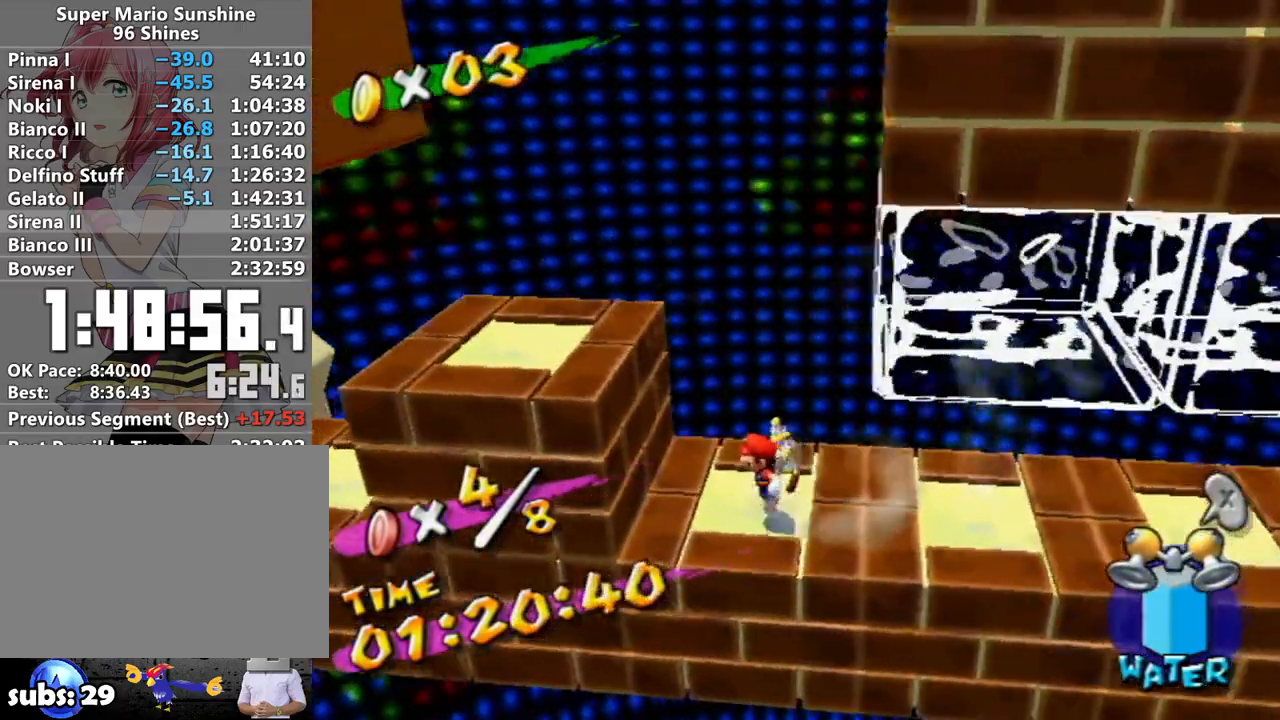
{"buttons": ["A"], "left_stick": "down", "right_stick": "center", "events": [[50, "A", "down"], [400, "left_stick", "down"]]}
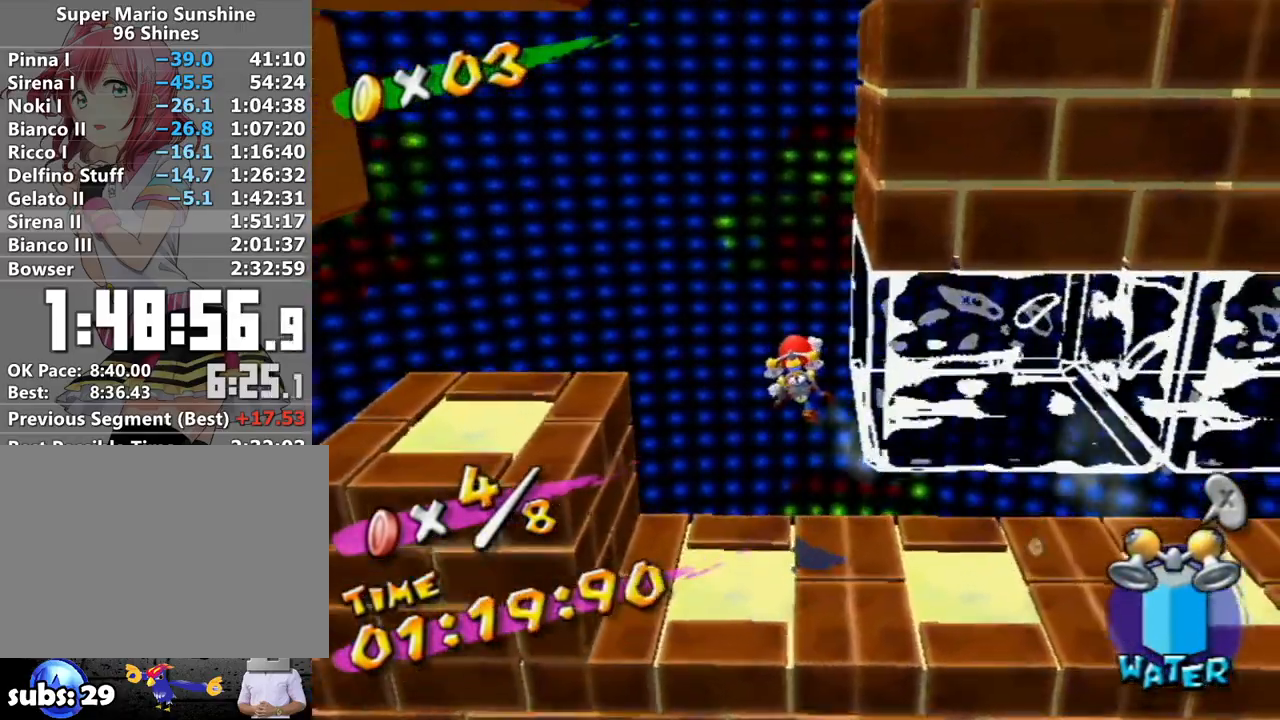
{"buttons": [], "left_stick": "down", "right_stick": "center", "events": [[150, "R1", "down"], [383, "R1", "up"], [433, "A", "up"]]}
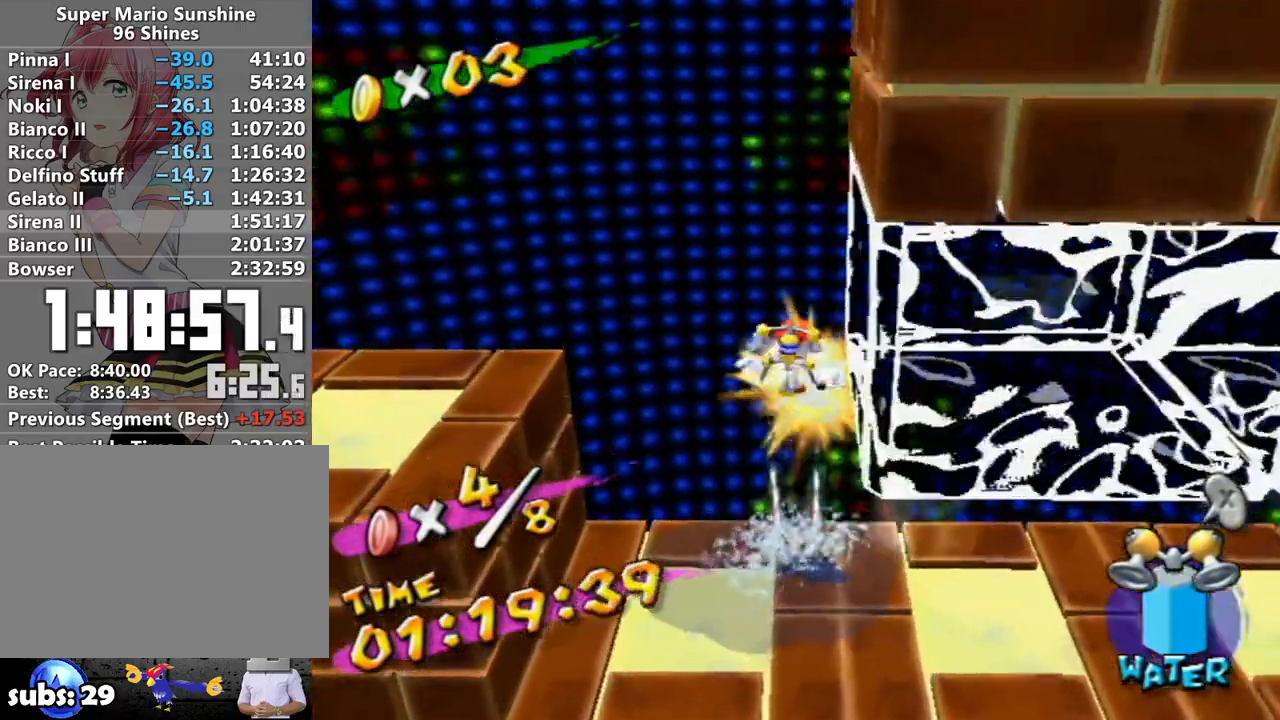
{"buttons": [], "left_stick": "left", "right_stick": "center", "events": [[150, "left_stick", "center"], [300, "left_stick", "up-left"], [433, "left_stick", "left"]]}
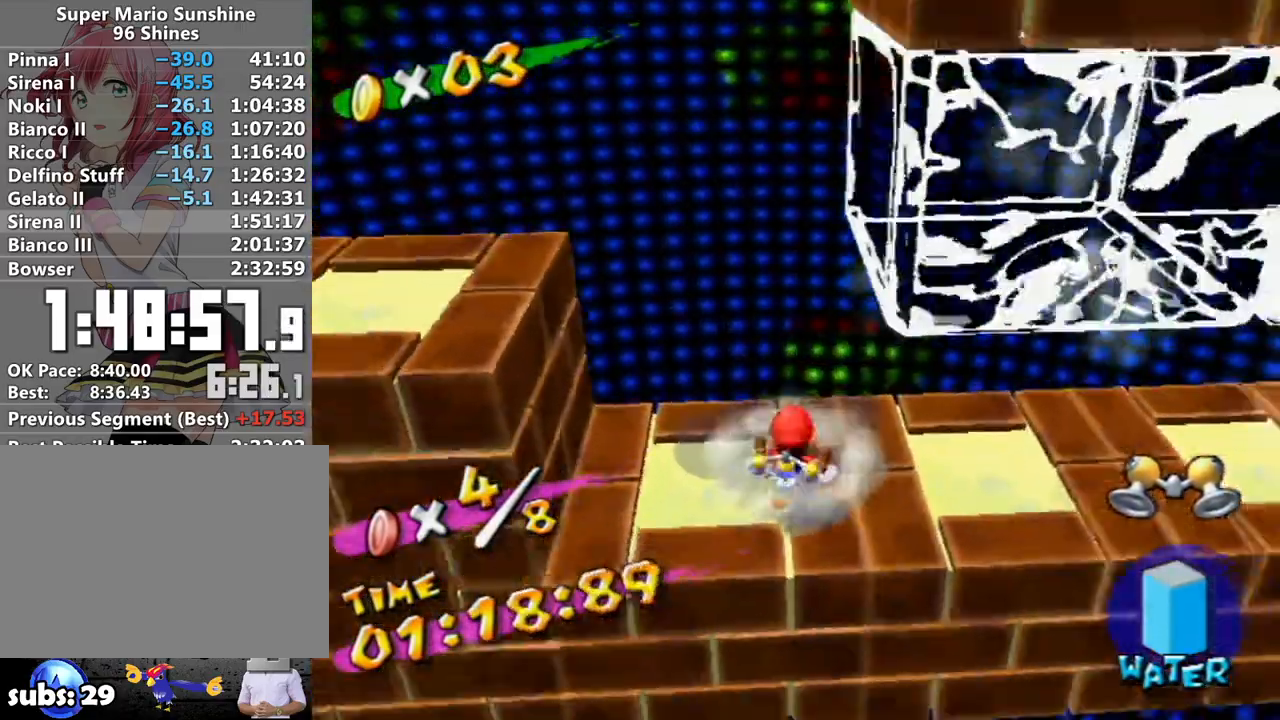
{"buttons": ["A"], "left_stick": "right", "right_stick": "center", "events": [[300, "left_stick", "right"], [400, "A", "down"]]}
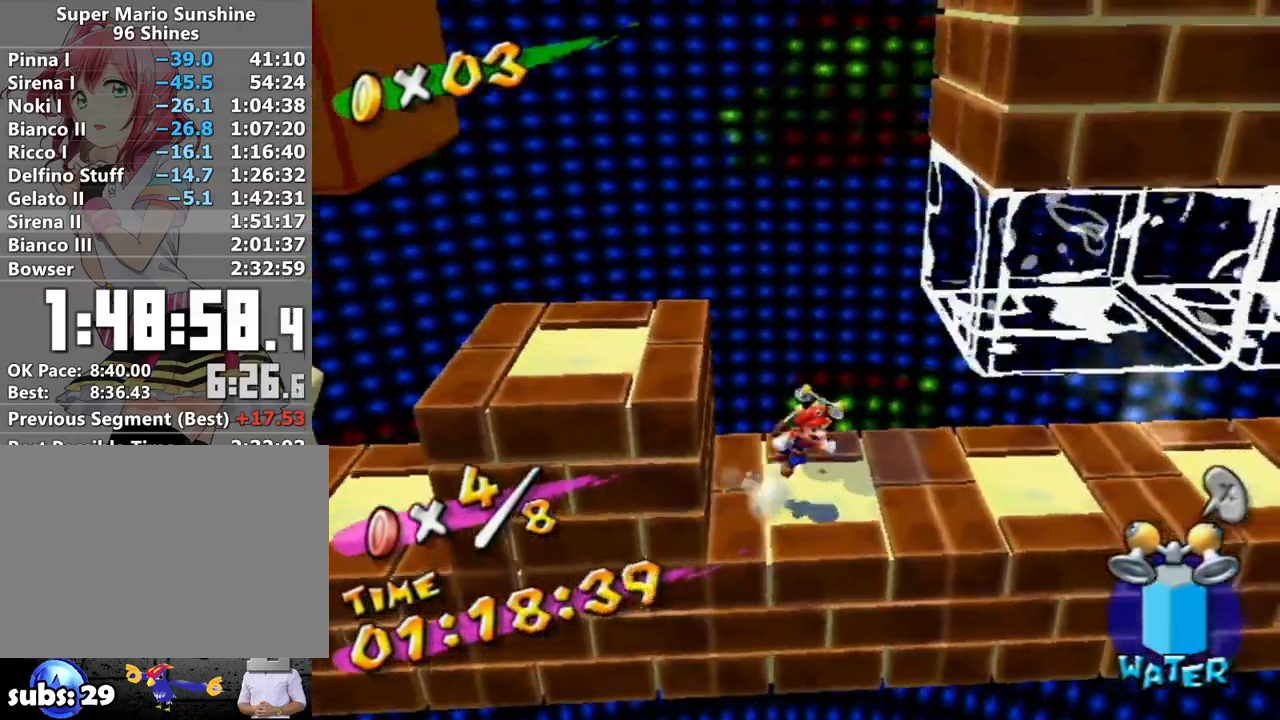
{"buttons": ["A"], "left_stick": "up-left", "right_stick": "center", "events": [[233, "left_stick", "up-right"], [333, "A", "up"], [417, "A", "down"], [483, "left_stick", "up-left"]]}
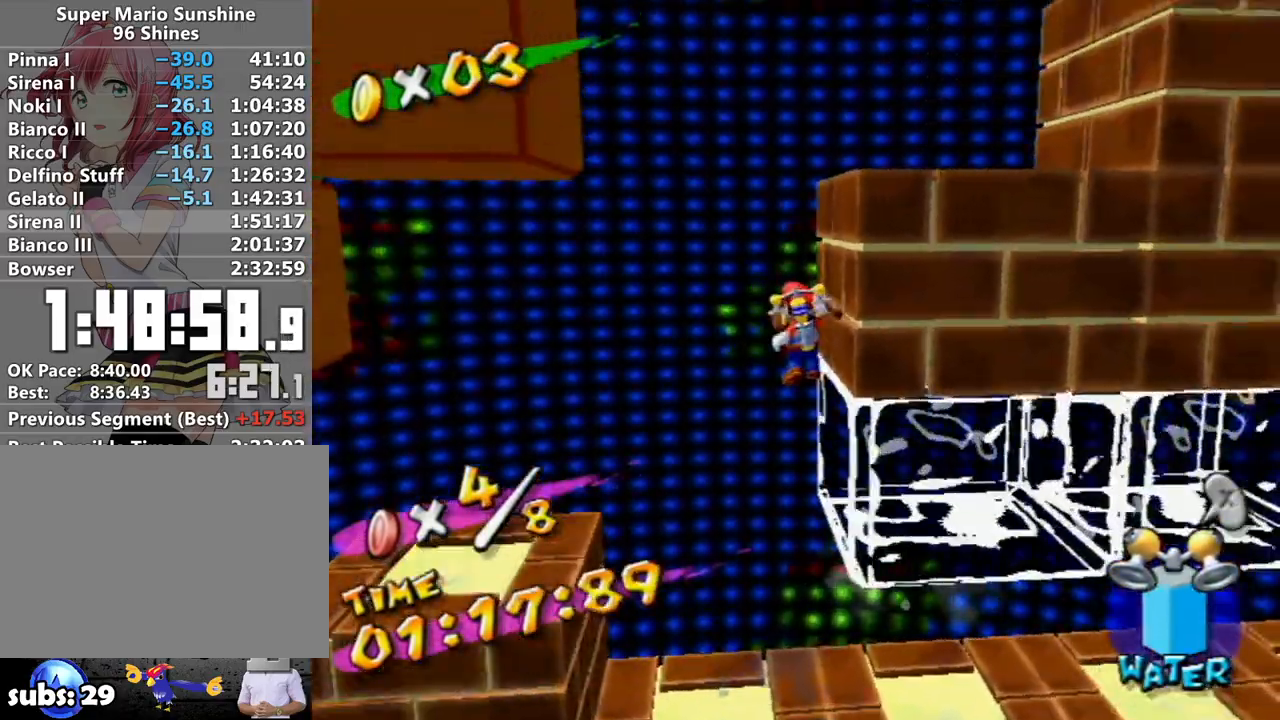
{"buttons": ["A", "R1"], "left_stick": "right", "right_stick": "center", "events": [[83, "A", "up"], [367, "A", "down"], [367, "R1", "down"], [400, "left_stick", "right"]]}
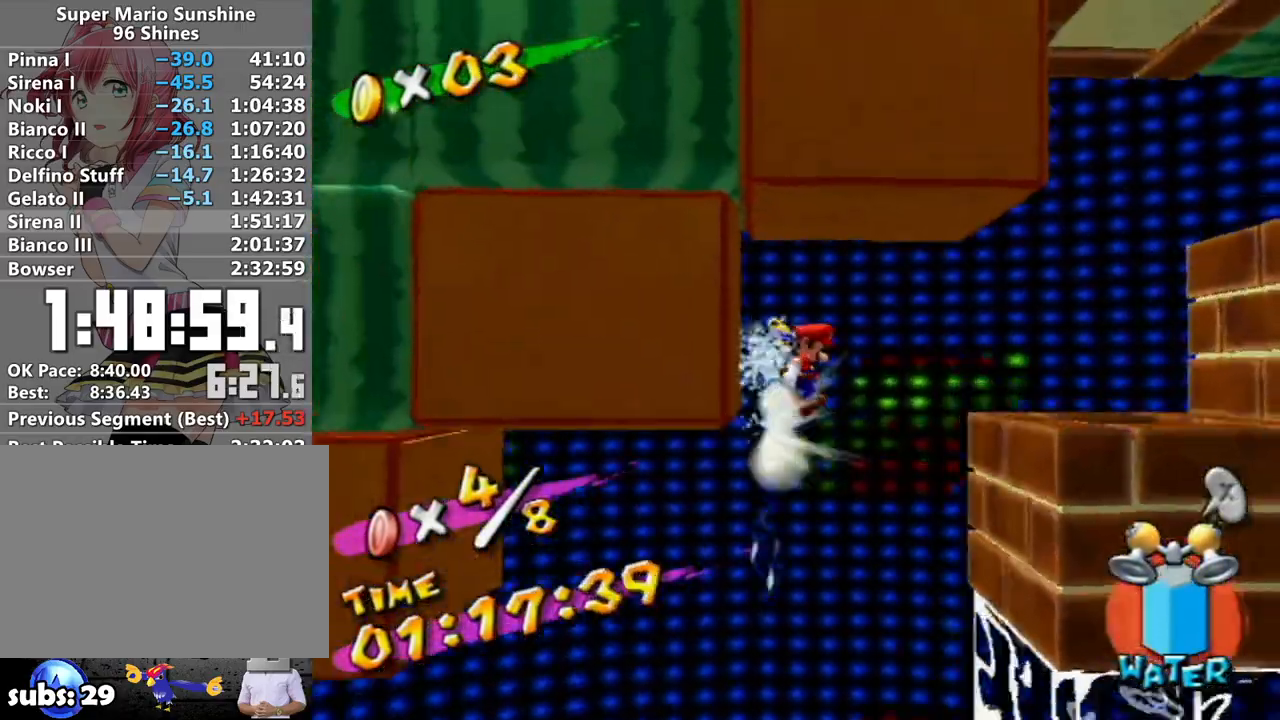
{"buttons": [], "left_stick": "right", "right_stick": "center", "events": [[17, "A", "up"], [233, "right_stick", "right"], [300, "R1", "up"], [467, "right_stick", "center"]]}
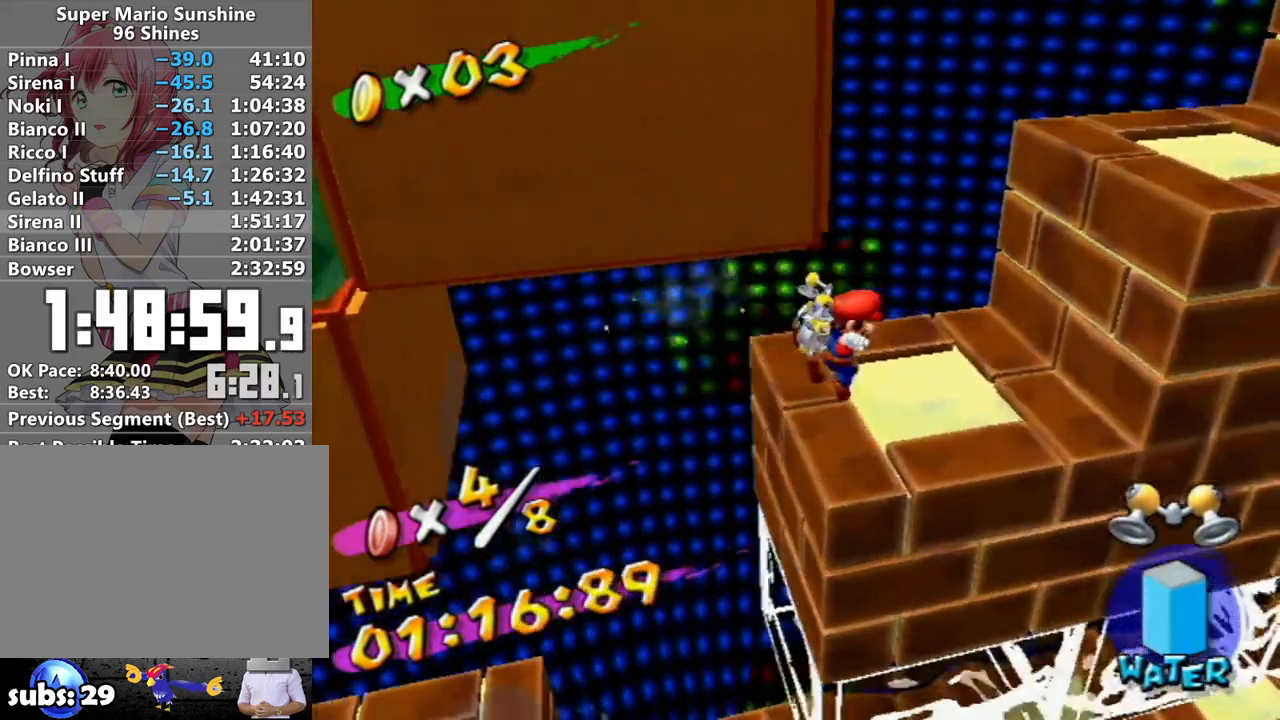
{"buttons": [], "left_stick": "right", "right_stick": "center", "events": [[50, "left_stick", "left"], [133, "A", "down"], [267, "left_stick", "center"], [333, "A", "up"], [417, "left_stick", "right"]]}
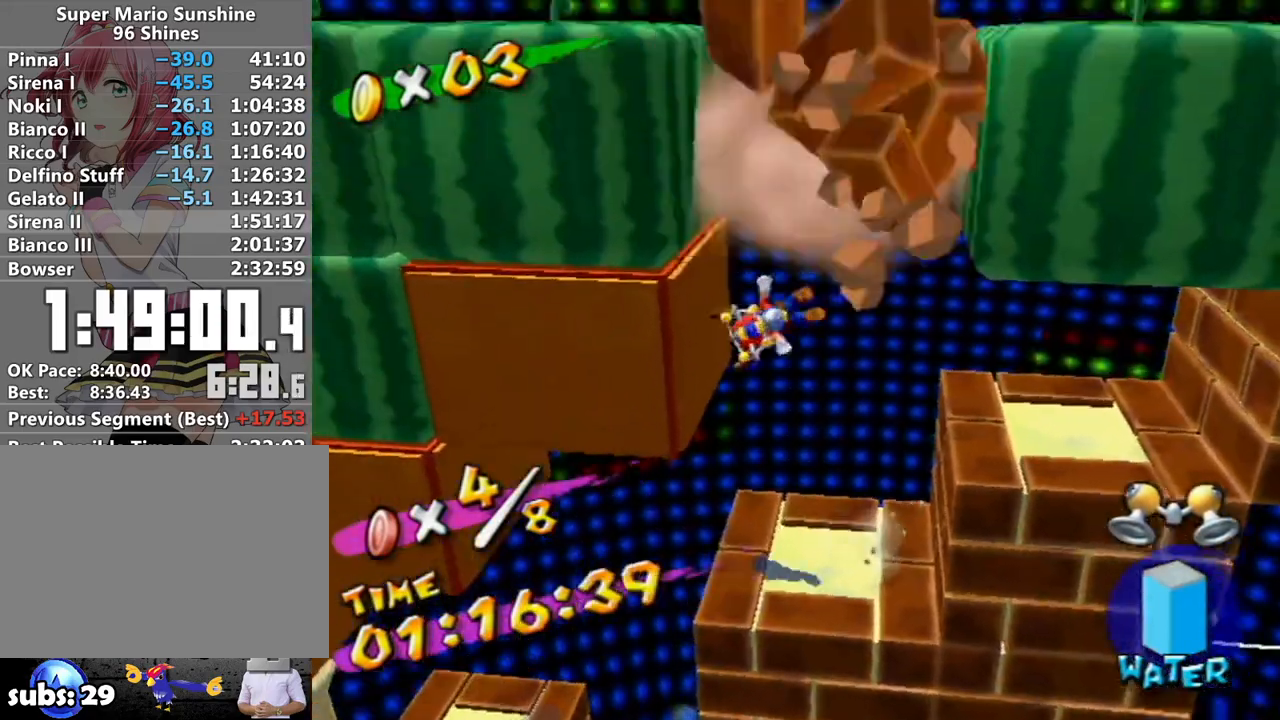
{"buttons": [], "left_stick": "center", "right_stick": "center", "events": [[183, "left_stick", "center"], [217, "right_stick", "left"], [267, "right_stick", "center"]]}
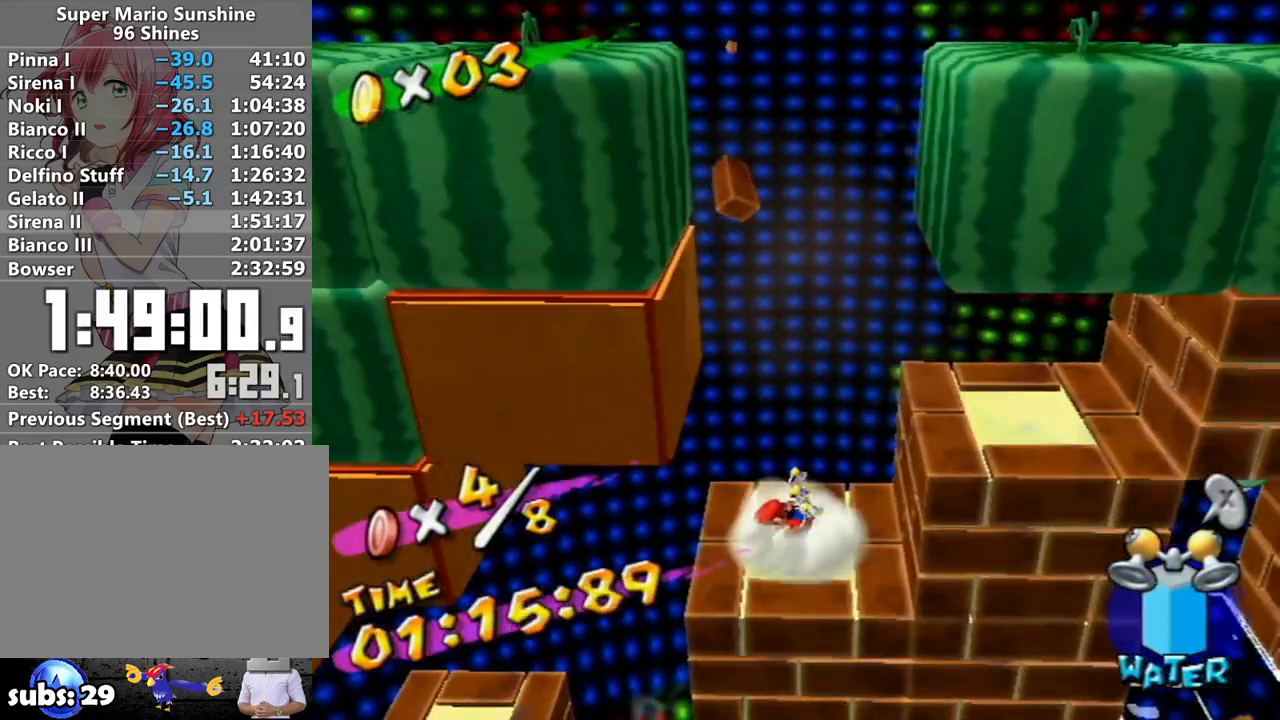
{"buttons": ["A"], "left_stick": "right", "right_stick": "center", "events": [[17, "left_stick", "left"], [333, "left_stick", "right"], [400, "A", "down"]]}
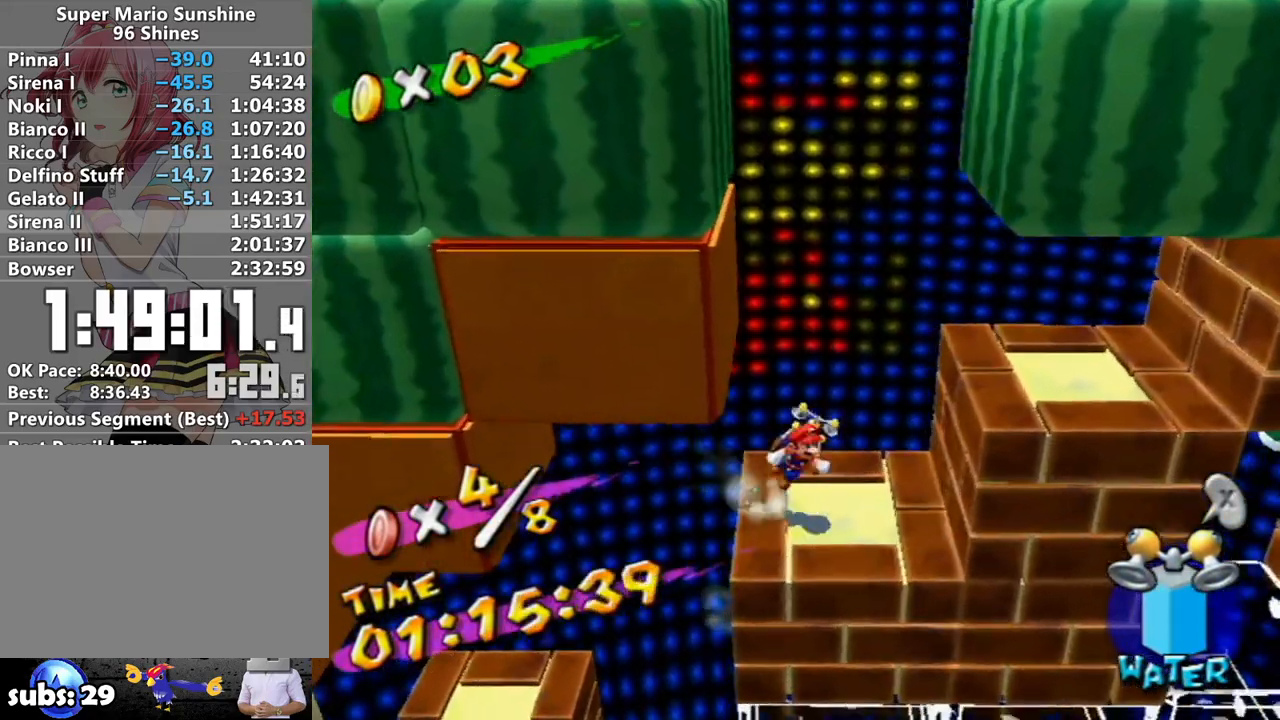
{"buttons": [], "left_stick": "up-left", "right_stick": "center", "events": [[400, "A", "up"], [500, "left_stick", "up-left"]]}
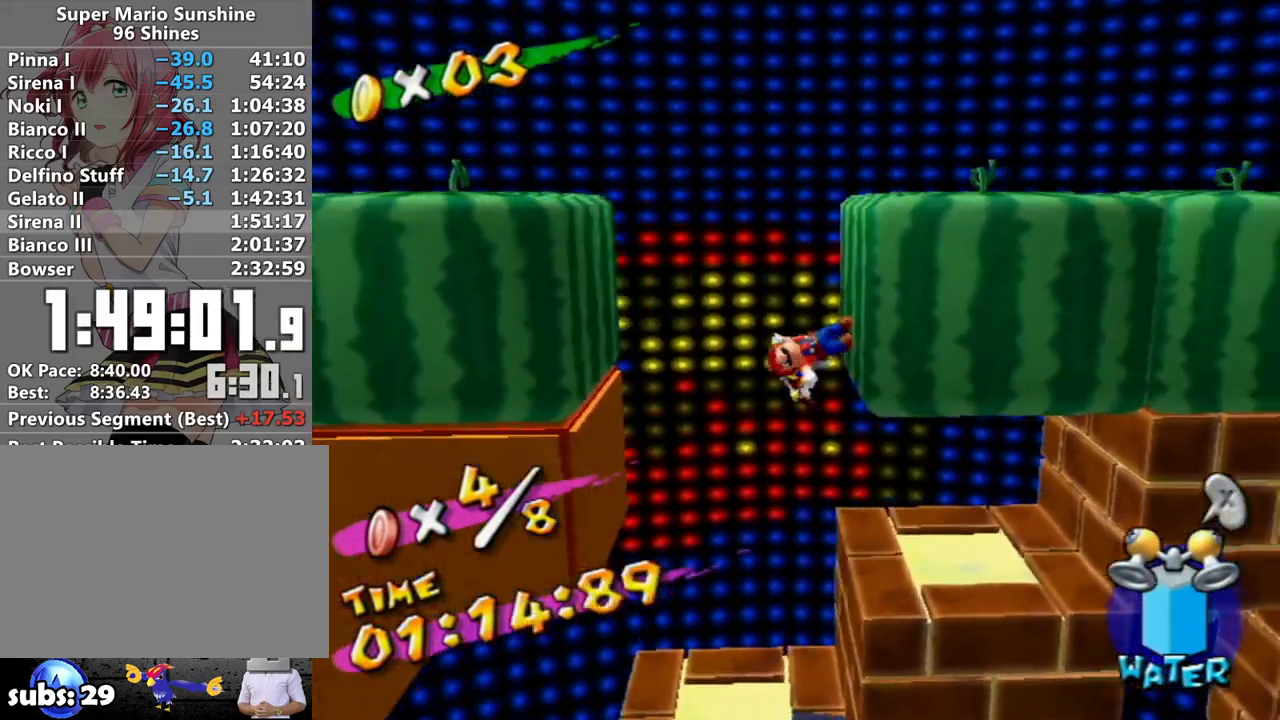
{"buttons": [], "left_stick": "left", "right_stick": "center", "events": [[17, "A", "down"], [17, "left_stick", "left"], [233, "R1", "down"], [300, "A", "up"], [333, "R1", "up"], [400, "B", "down"], [467, "B", "up"]]}
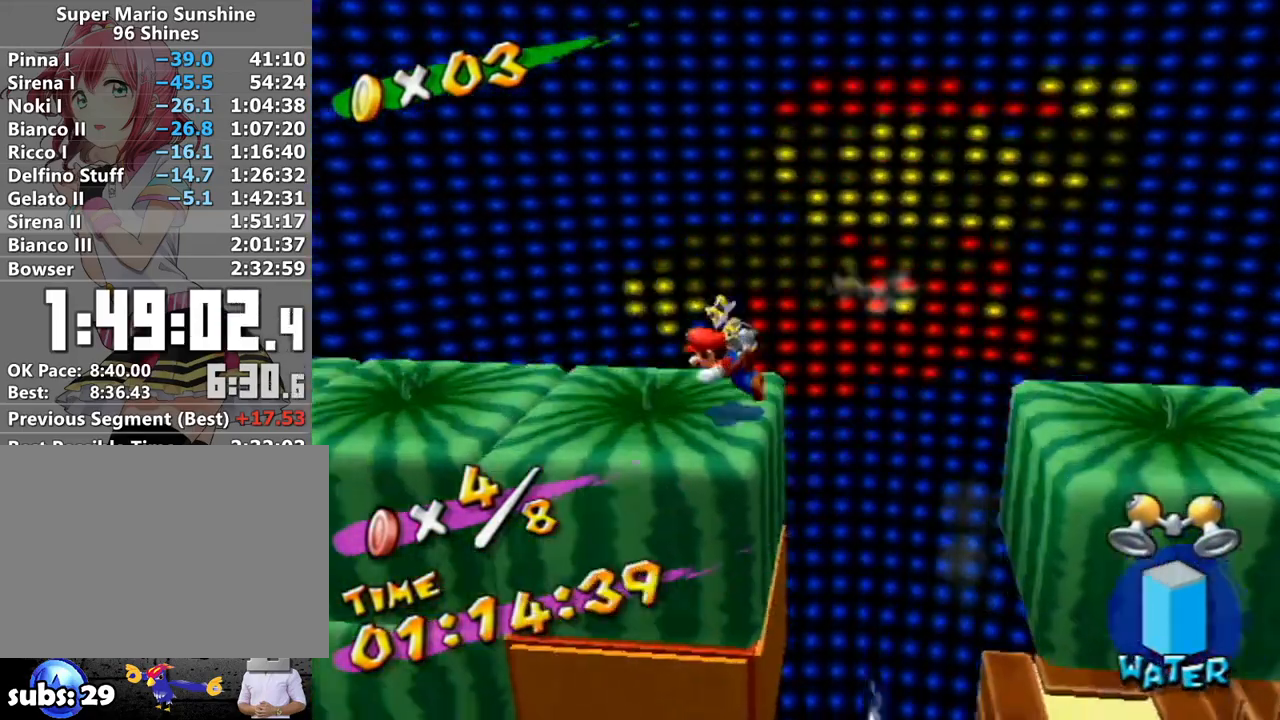
{"buttons": [], "left_stick": "up-left", "right_stick": "down-right", "events": [[17, "left_stick", "up-left"], [117, "A", "down"], [217, "A", "up"], [383, "right_stick", "down-right"]]}
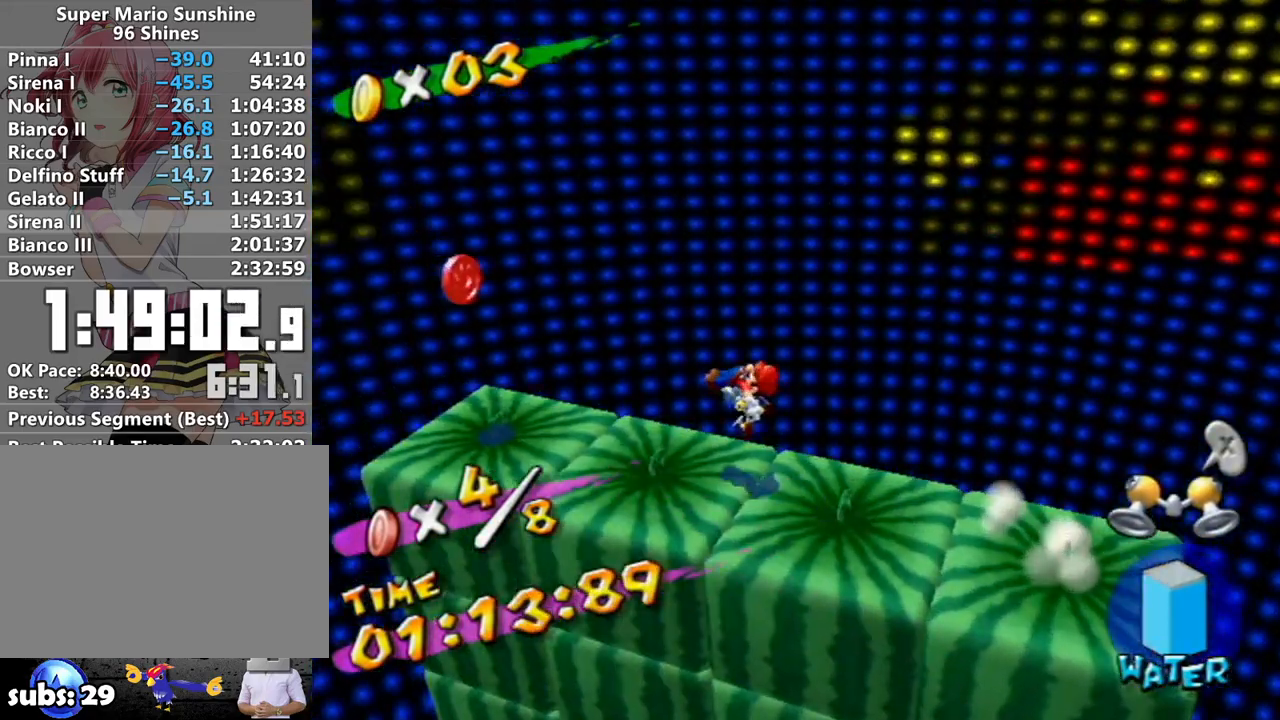
{"buttons": ["A"], "left_stick": "up-left", "right_stick": "center", "events": [[17, "right_stick", "center"], [50, "left_stick", "down"], [183, "left_stick", "up-left"], [267, "A", "down"]]}
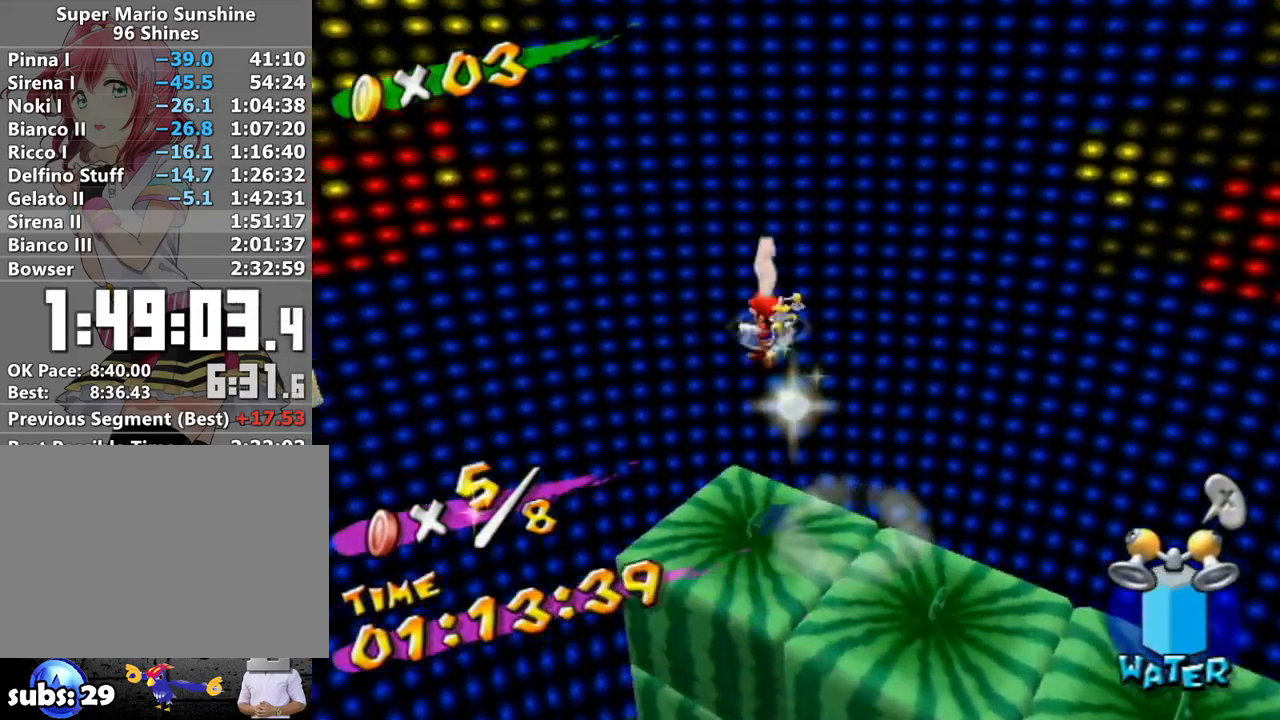
{"buttons": [], "left_stick": "up", "right_stick": "right", "events": [[300, "A", "up"], [367, "left_stick", "up"], [450, "right_stick", "right"]]}
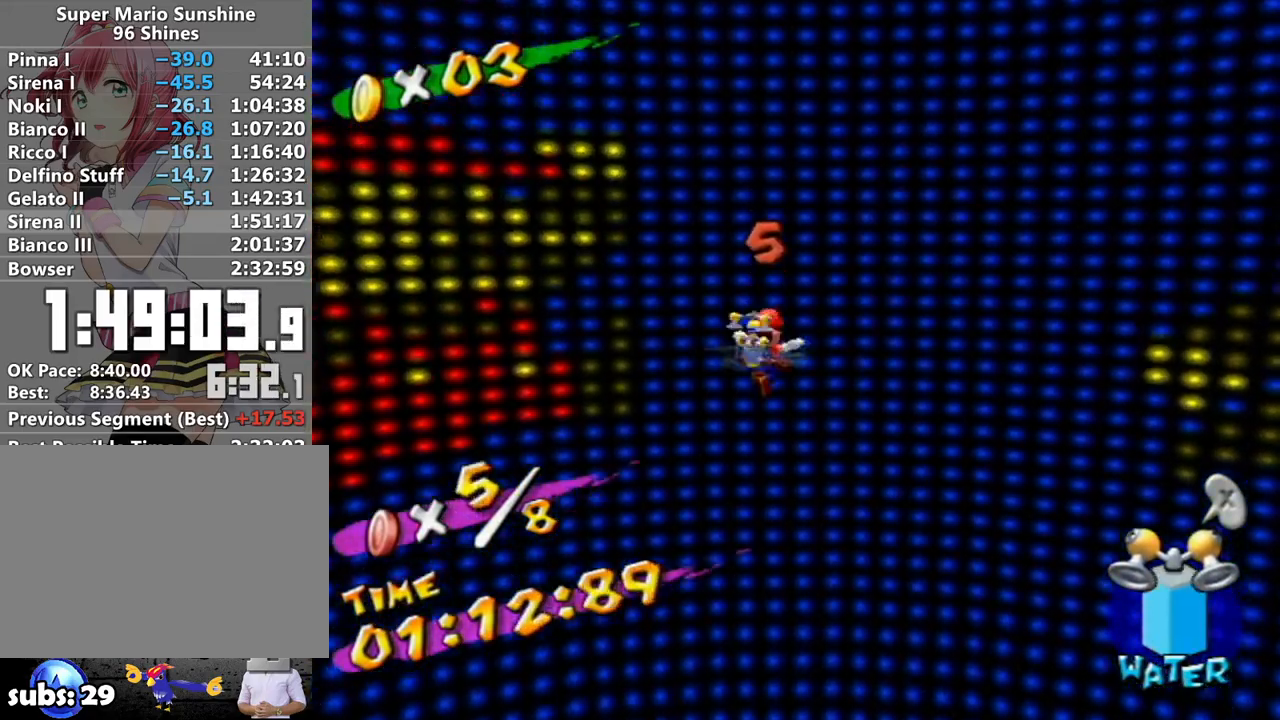
{"buttons": [], "left_stick": "up", "right_stick": "center", "events": [[267, "right_stick", "center"]]}
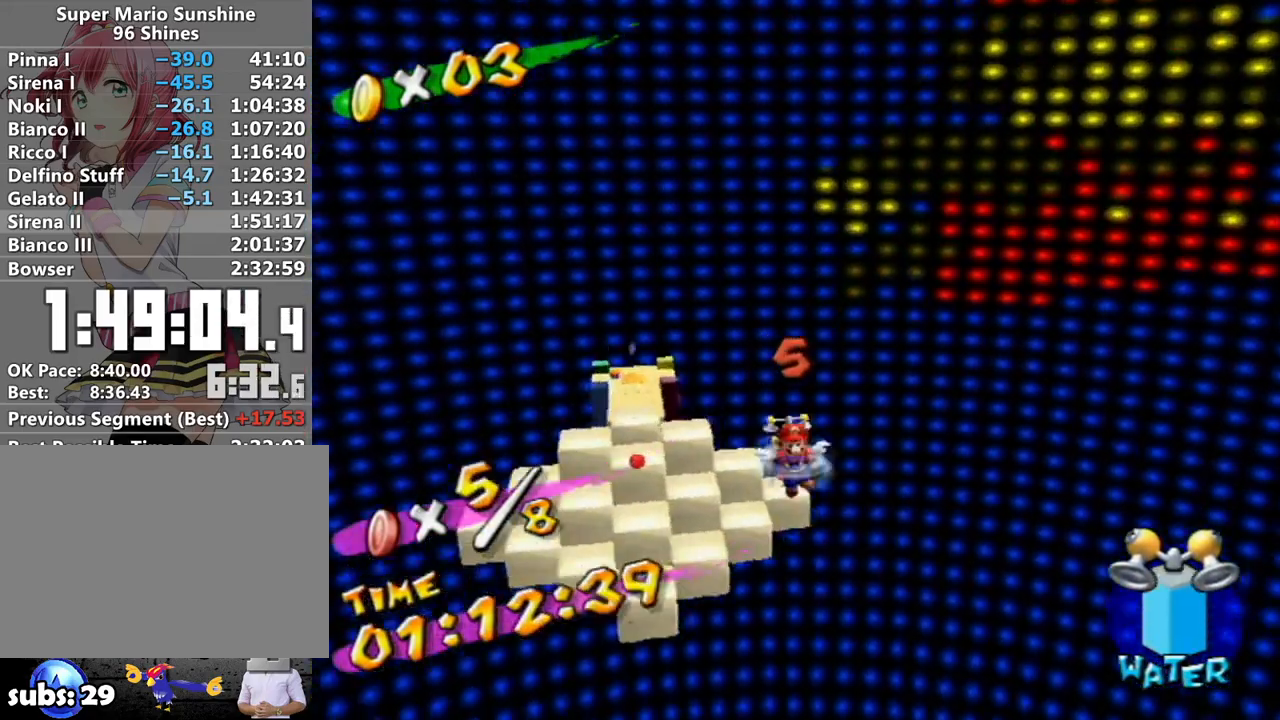
{"buttons": [], "left_stick": "up-left", "right_stick": "center", "events": [[83, "right_stick", "up-right"], [183, "left_stick", "up-left"], [183, "right_stick", "center"]]}
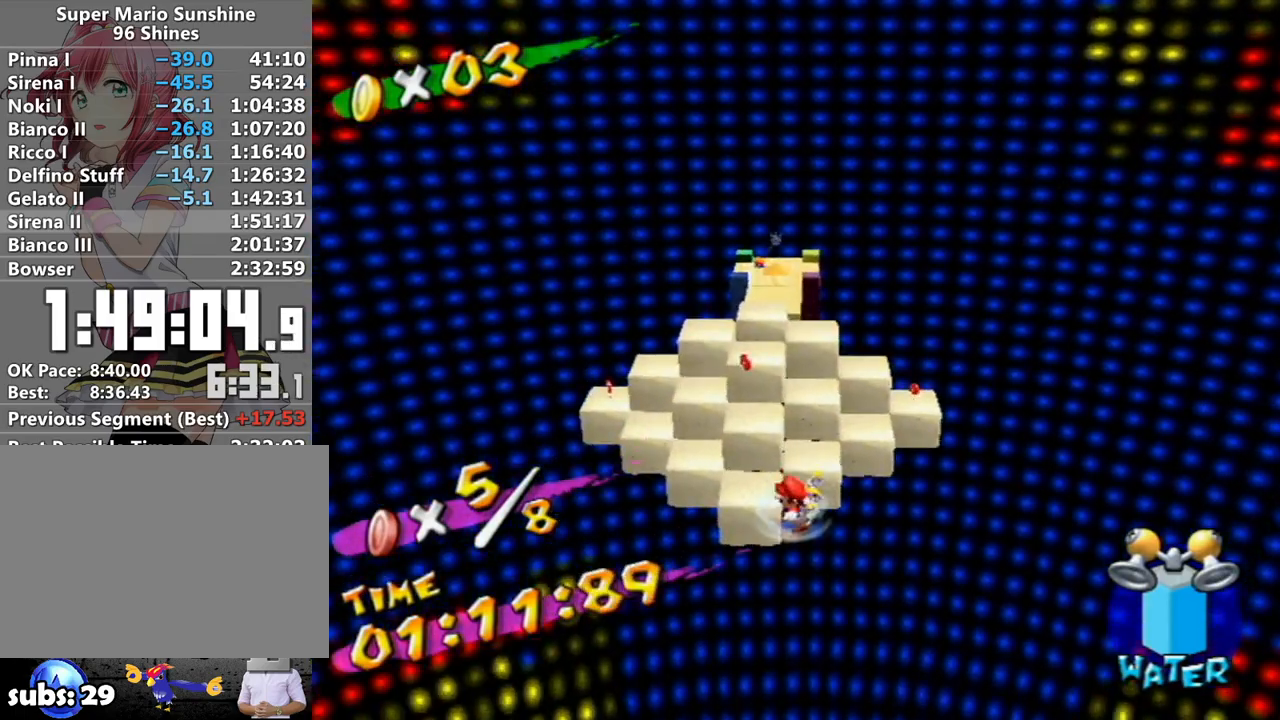
{"buttons": [], "left_stick": "up", "right_stick": "center", "events": [[367, "left_stick", "up"]]}
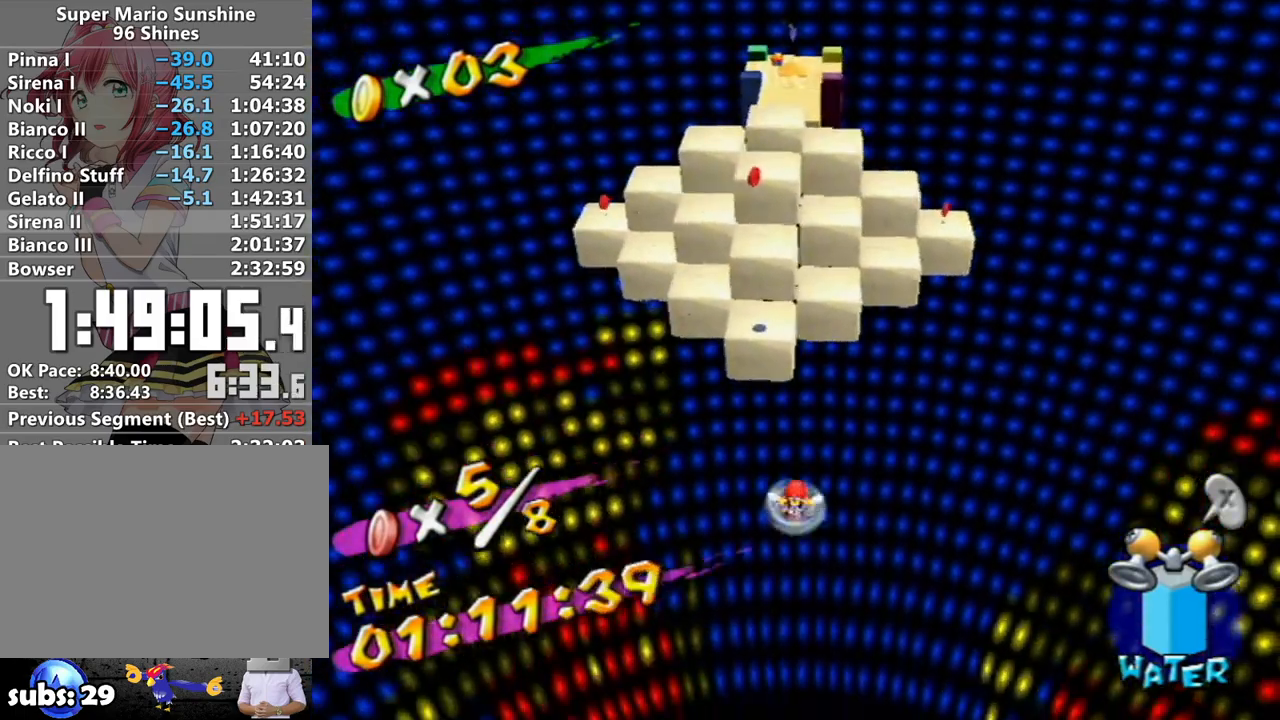
{"buttons": ["R1"], "left_stick": "up-left", "right_stick": "up-right", "events": [[17, "R1", "down"], [400, "left_stick", "up-left"], [483, "right_stick", "up-right"]]}
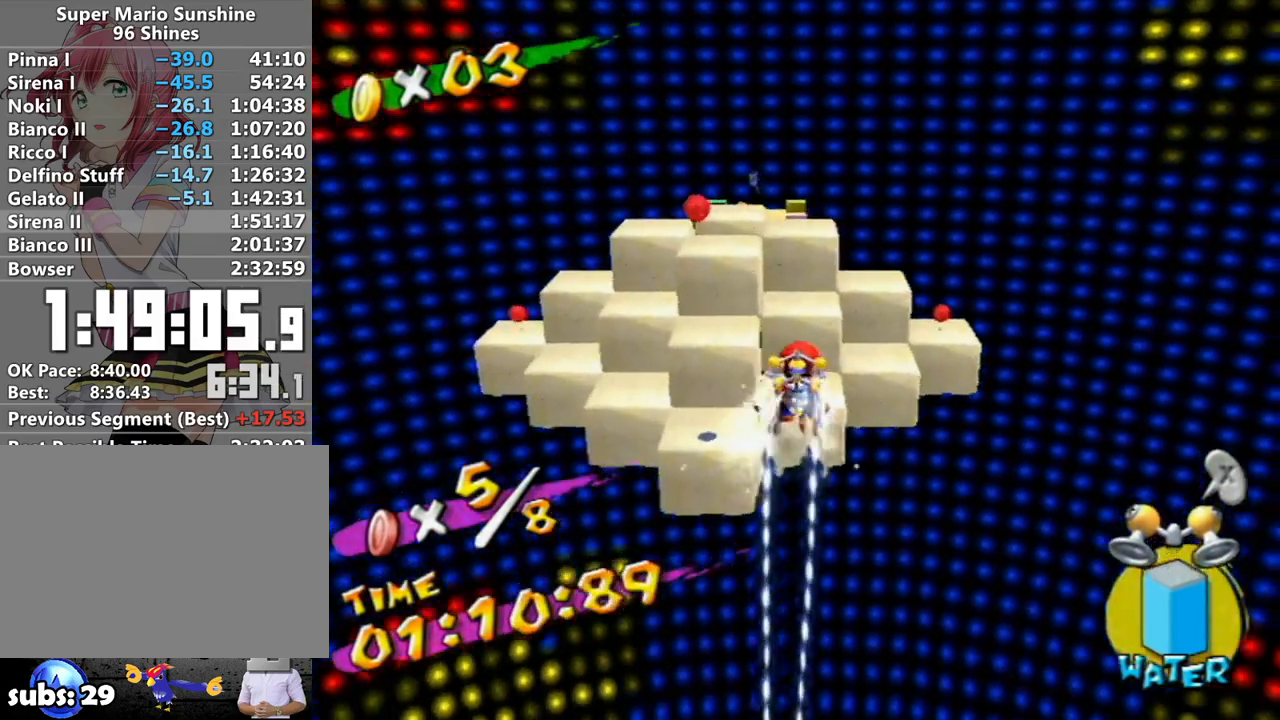
{"buttons": ["R1"], "left_stick": "up", "right_stick": "center", "events": [[17, "left_stick", "up"], [50, "right_stick", "center"], [400, "right_stick", "up-right"], [483, "right_stick", "center"]]}
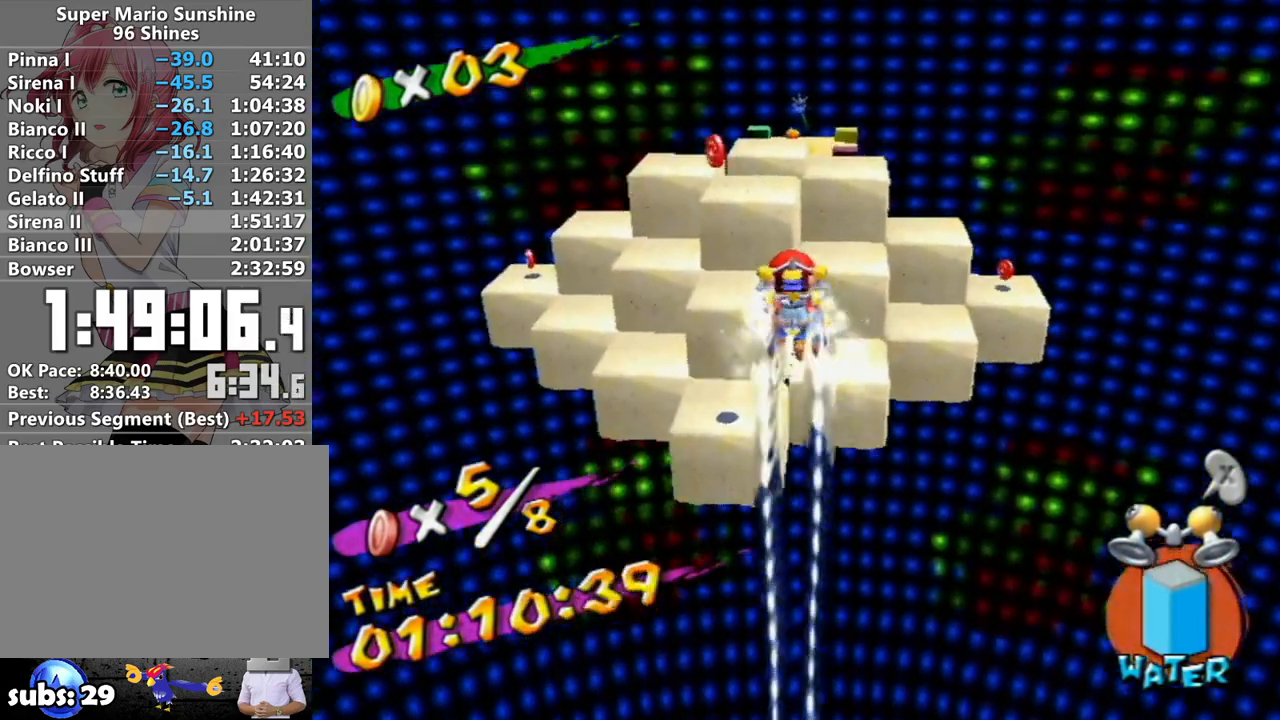
{"buttons": ["R1"], "left_stick": "up", "right_stick": "center", "events": [[300, "right_stick", "right"], [417, "right_stick", "center"]]}